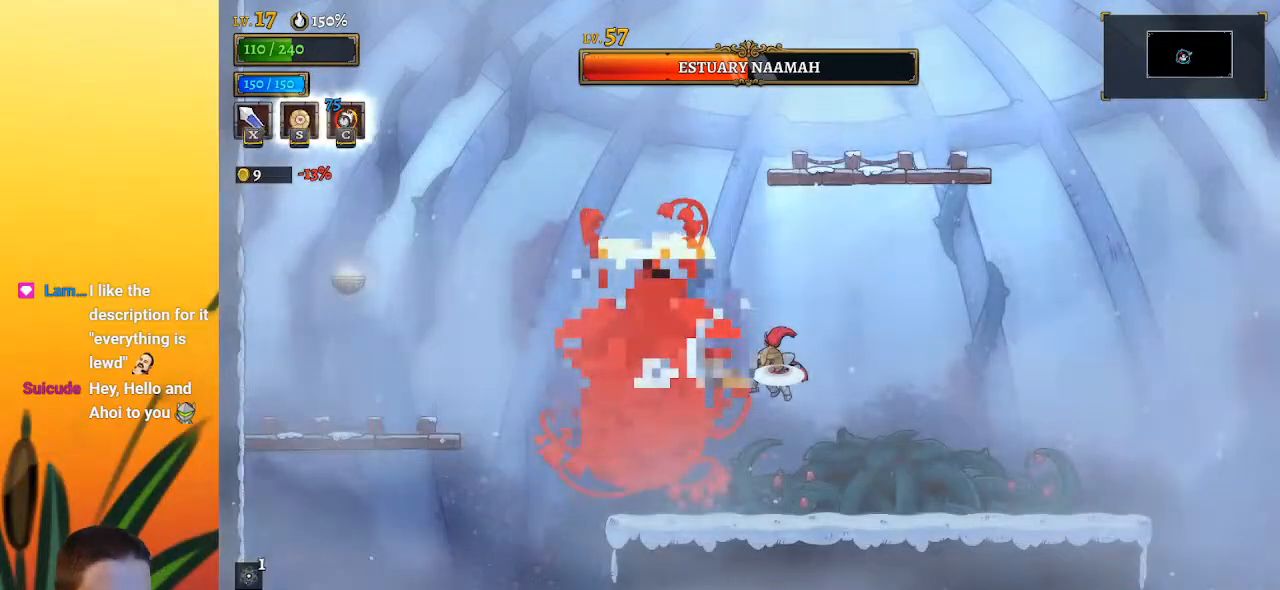
Gameplay with keyboard; each line is a JSON object with the keys held at the frame after it. "events" lists presses ("down") and releases ("up") of "a", "c", "d", "down", "left", "right", "s", "up", "x" and "z" between this image and that frame as [ms after this image, input, new state], when the widget could be followed in between. No other keys are recorded. Mouse input is not recorded.
{"keys": [], "events": []}
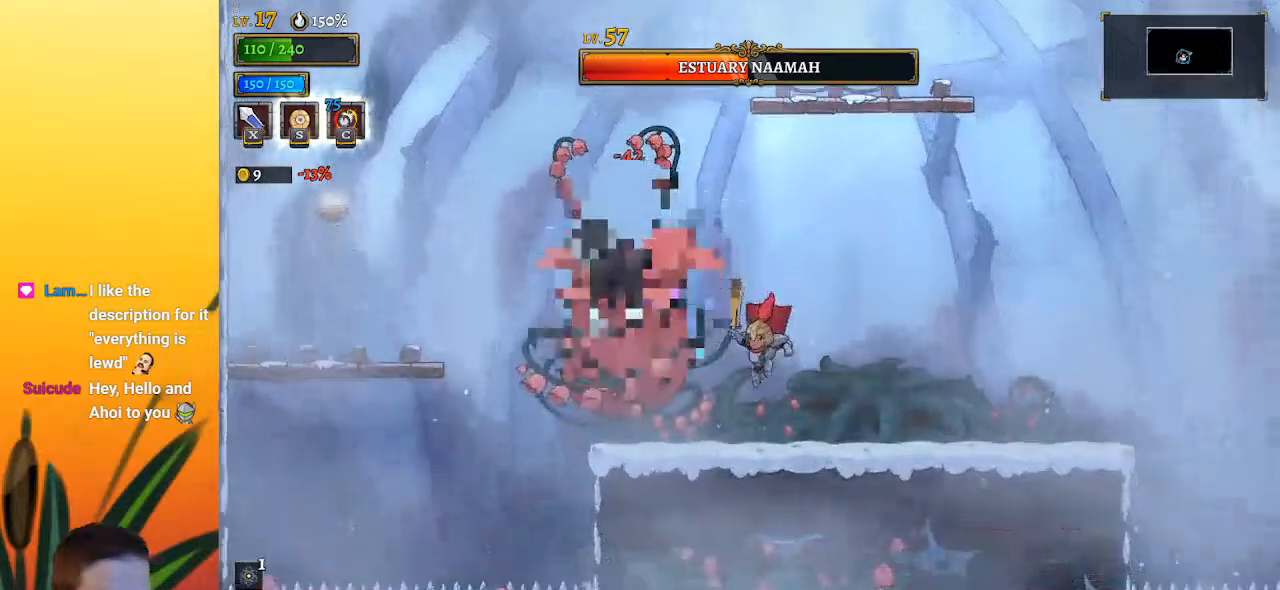
{"keys": ["x"], "events": [[17, "x", "down"], [117, "x", "up"], [483, "x", "down"]]}
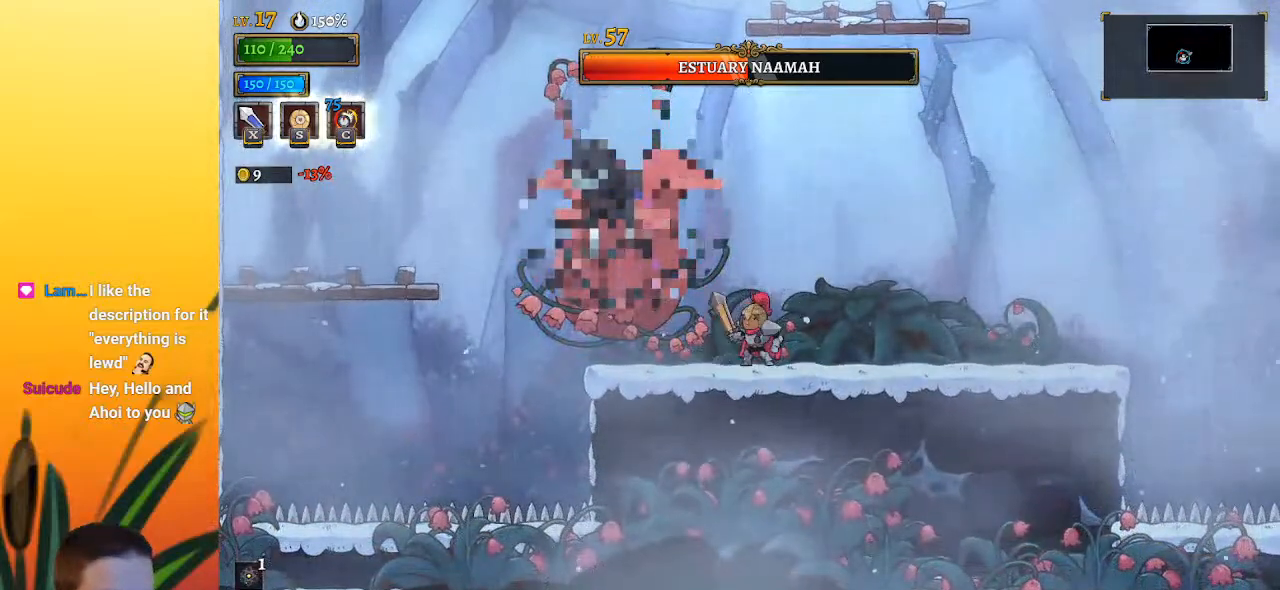
{"keys": ["x"], "events": [[83, "x", "up"], [417, "x", "down"]]}
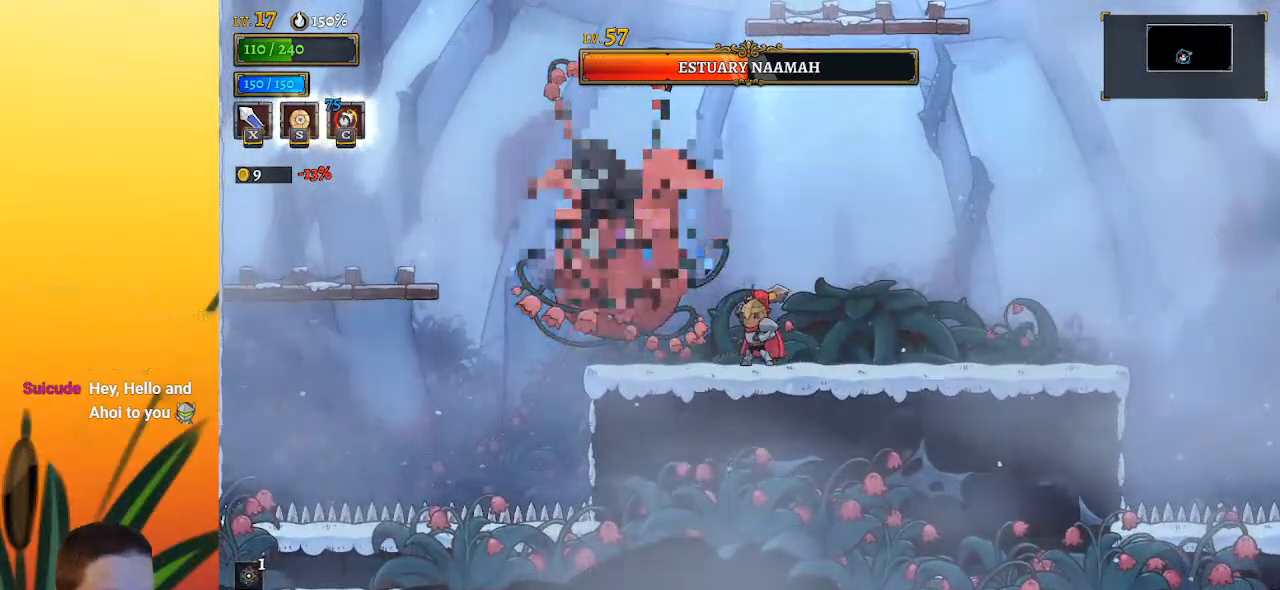
{"keys": [], "events": [[50, "x", "up"], [383, "x", "down"], [483, "x", "up"]]}
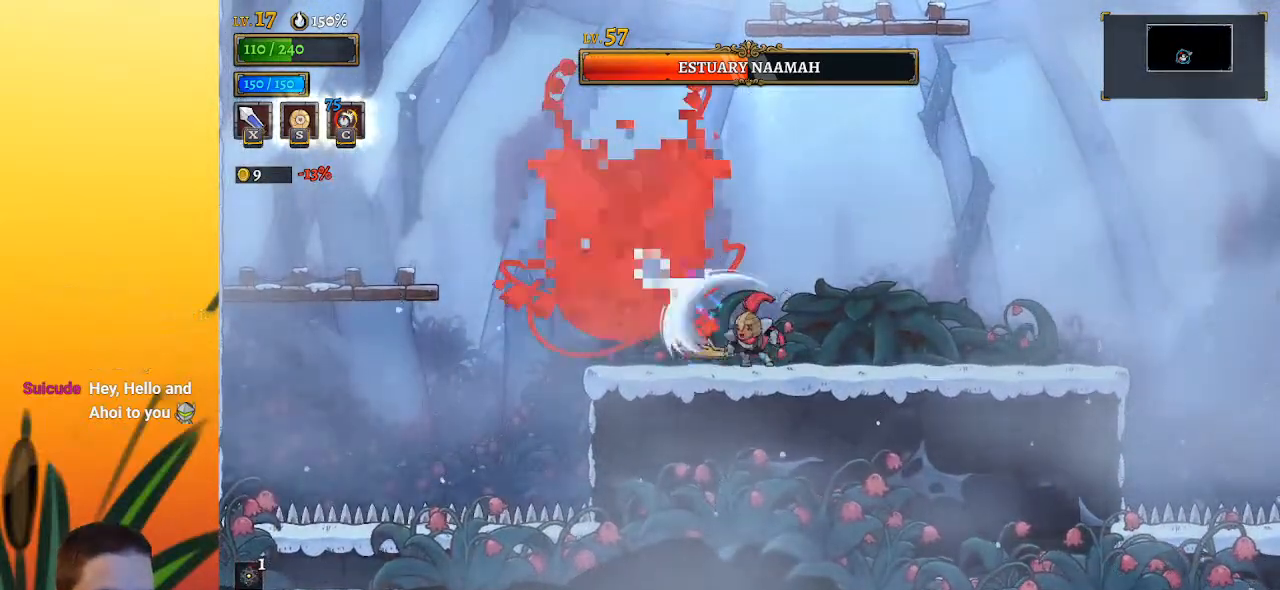
{"keys": [], "events": [[350, "x", "down"], [500, "x", "up"]]}
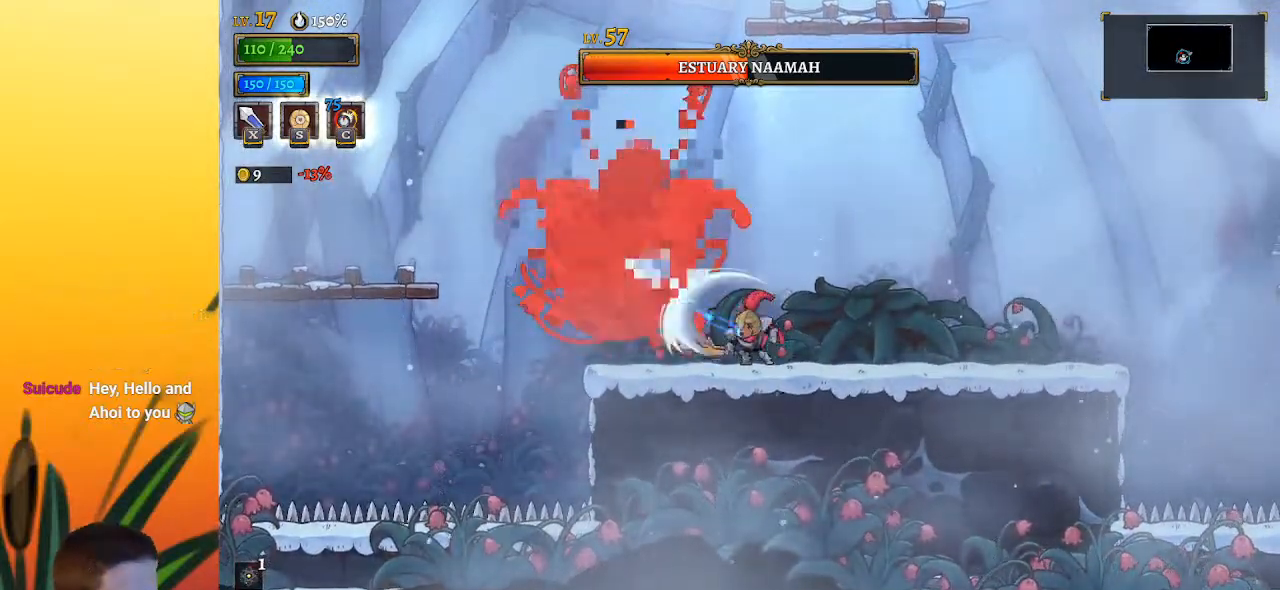
{"keys": [], "events": [[317, "x", "down"], [467, "x", "up"]]}
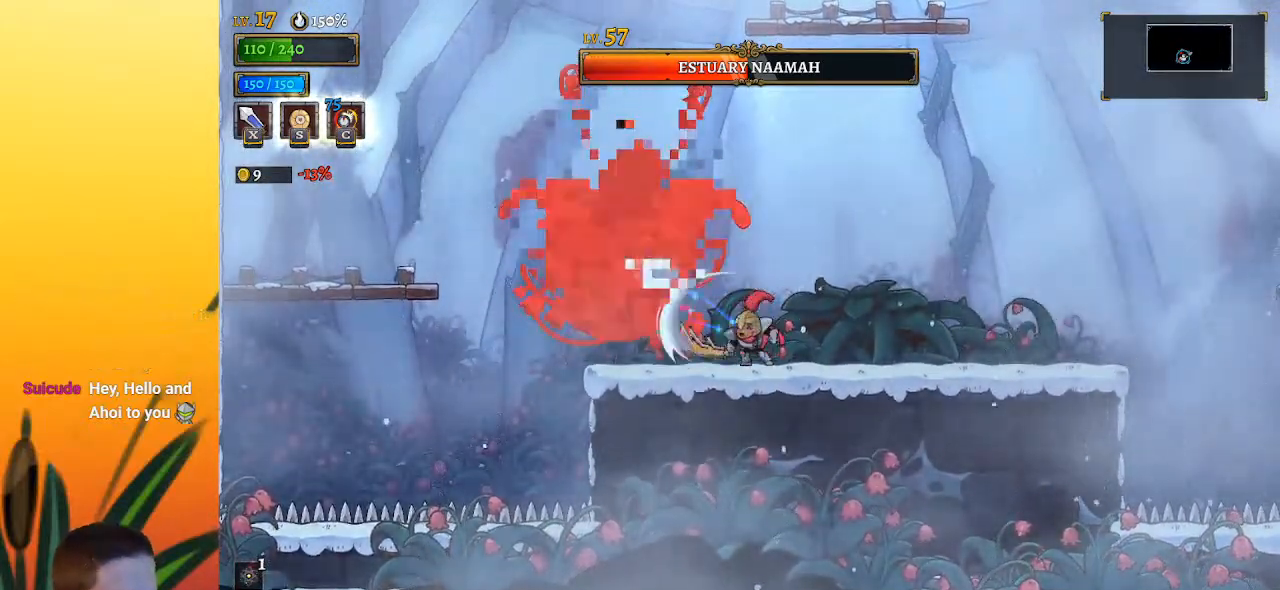
{"keys": [], "events": [[250, "x", "down"], [383, "x", "up"]]}
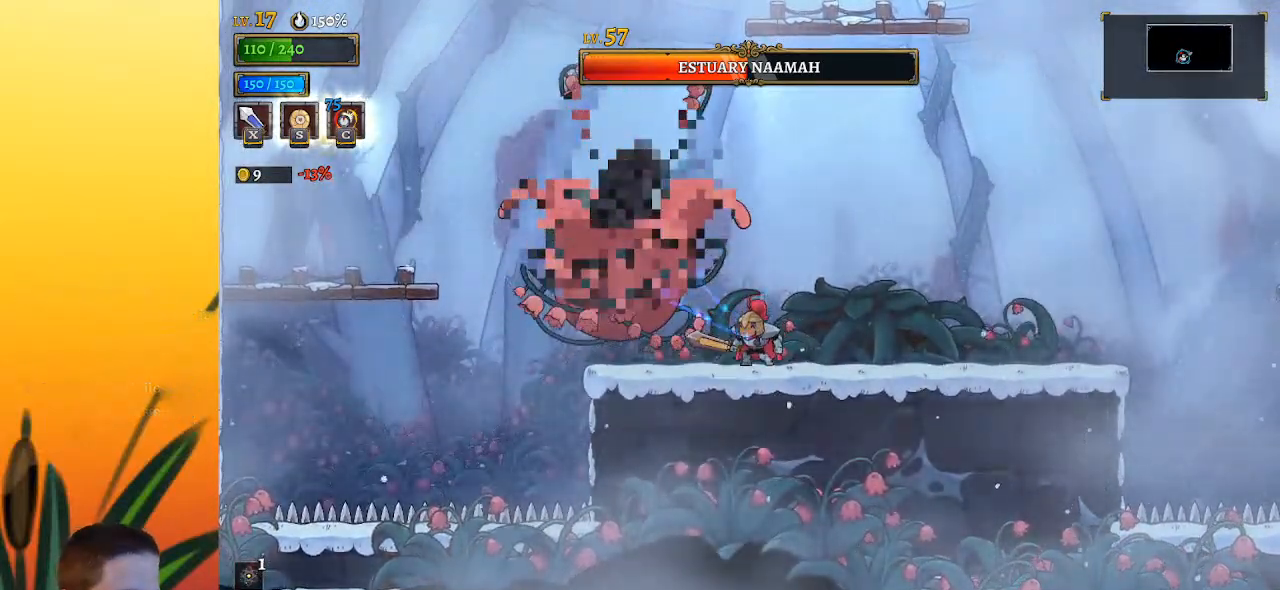
{"keys": [], "events": [[217, "x", "down"], [350, "x", "up"]]}
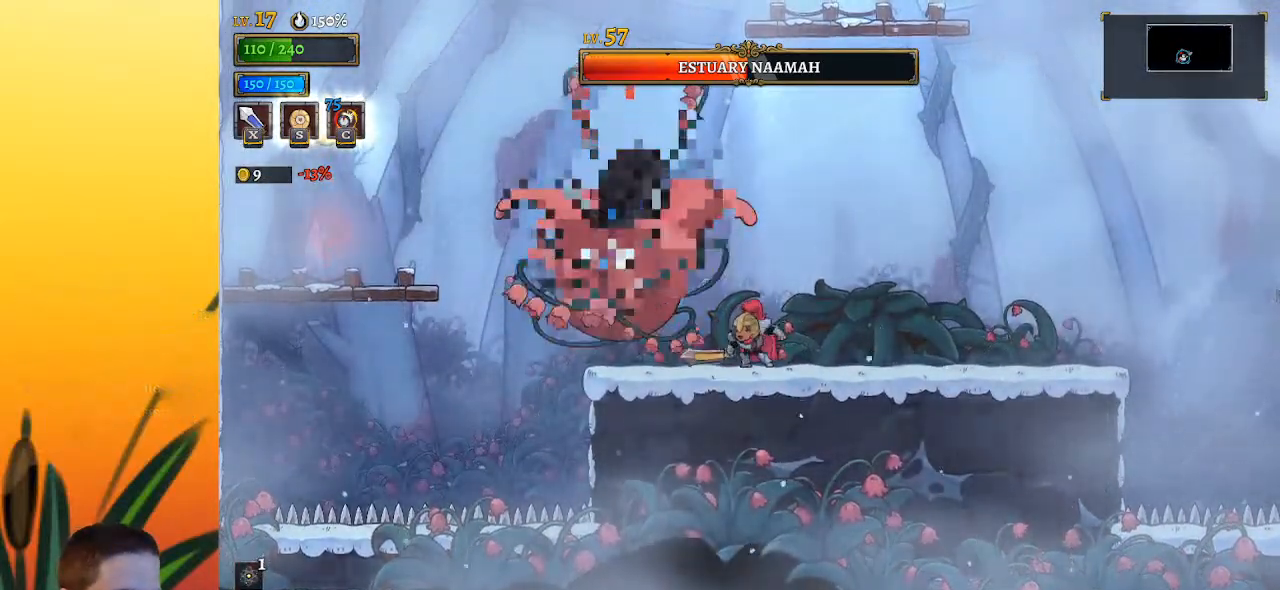
{"keys": ["z"], "events": [[183, "x", "down"], [283, "x", "up"], [333, "z", "down"]]}
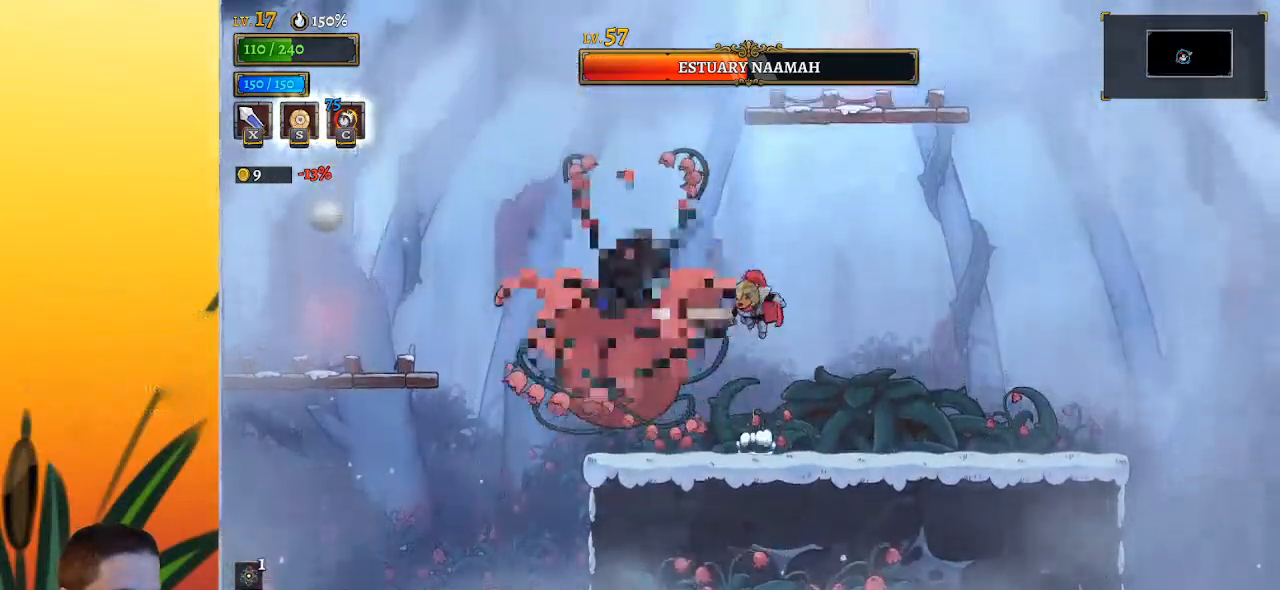
{"keys": ["right"], "events": [[117, "left", "down"], [150, "down", "down"], [200, "z", "up"], [250, "left", "up"], [300, "down", "up"], [300, "right", "down"]]}
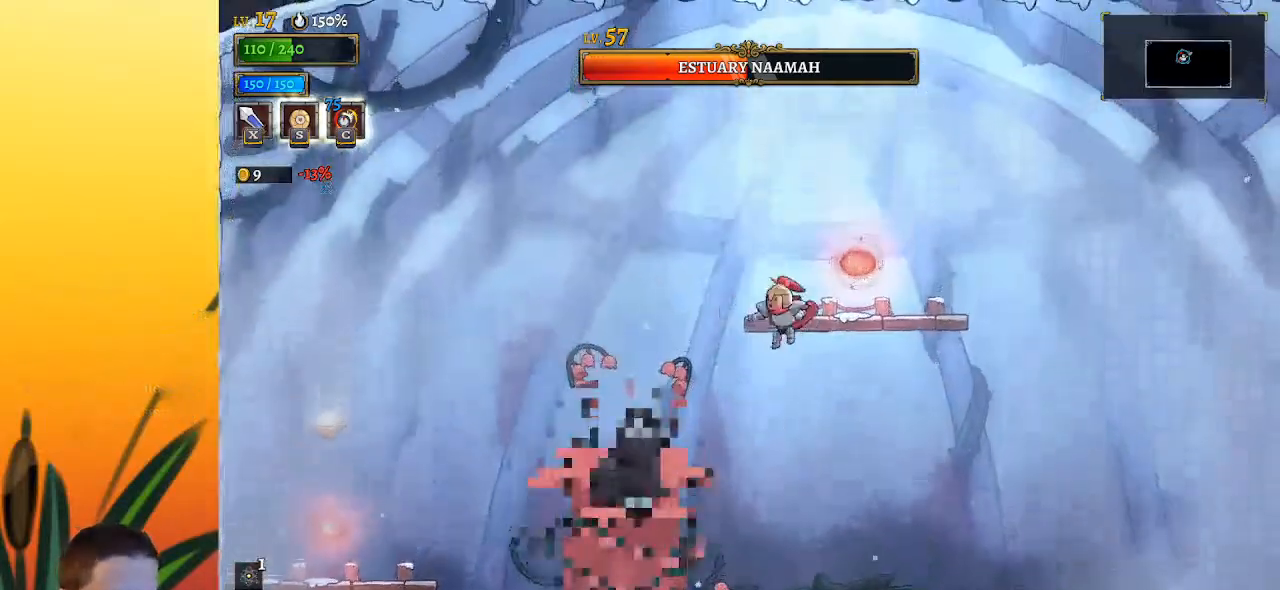
{"keys": ["left"], "events": [[33, "z", "down"], [183, "z", "up"], [383, "right", "up"], [417, "left", "down"]]}
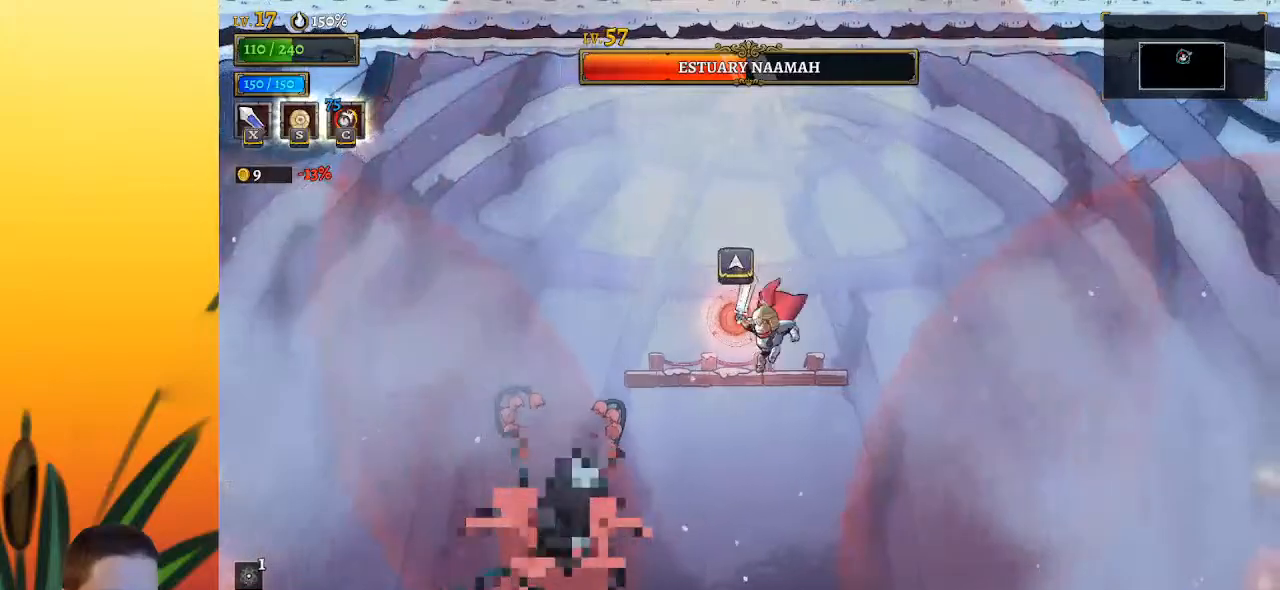
{"keys": ["x"], "events": [[67, "left", "up"], [167, "up", "down"], [200, "up", "up"], [317, "down", "down"], [417, "down", "up"], [450, "x", "down"]]}
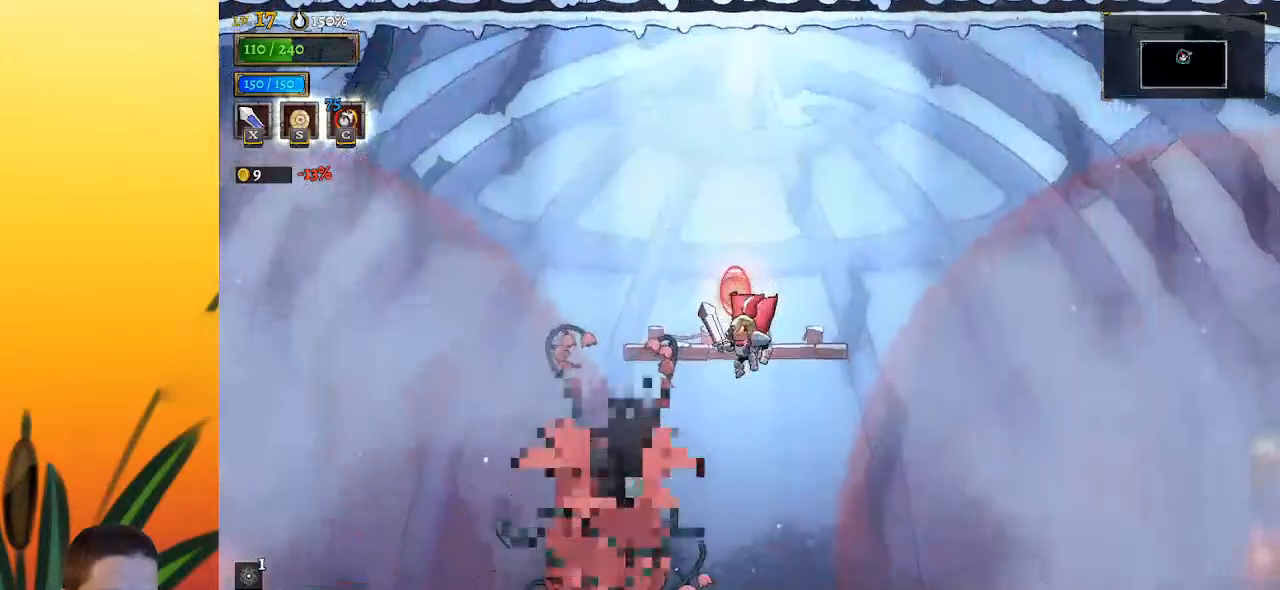
{"keys": [], "events": [[50, "right", "down"], [100, "x", "up"], [233, "right", "up"], [283, "left", "down"], [383, "left", "up"], [433, "x", "down"], [467, "x", "up"]]}
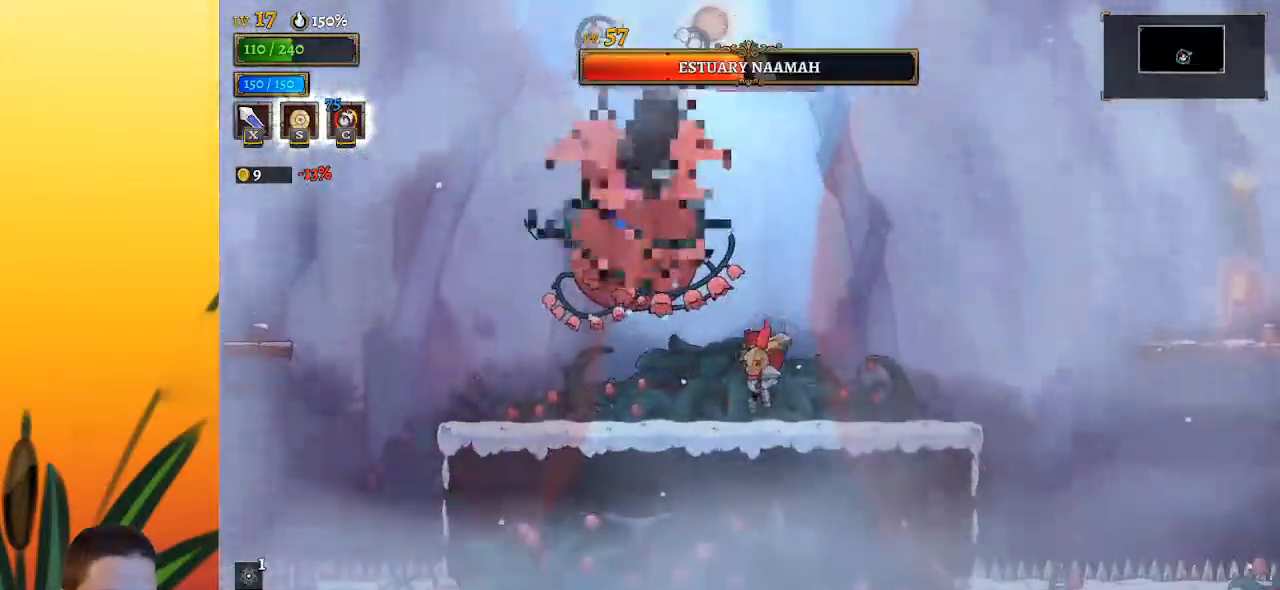
{"keys": ["left"], "events": [[350, "x", "down"], [383, "left", "down"], [433, "x", "up"]]}
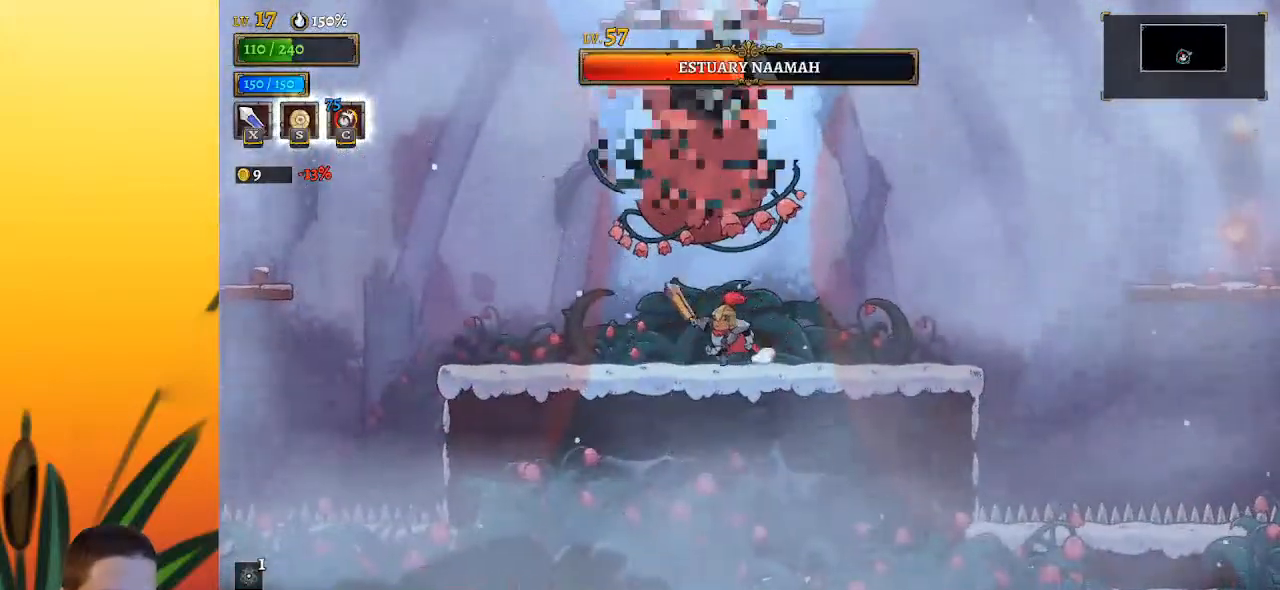
{"keys": ["left"], "events": [[317, "left", "up"], [317, "right", "down"], [400, "right", "up"], [400, "x", "down"], [500, "left", "down"], [500, "x", "up"]]}
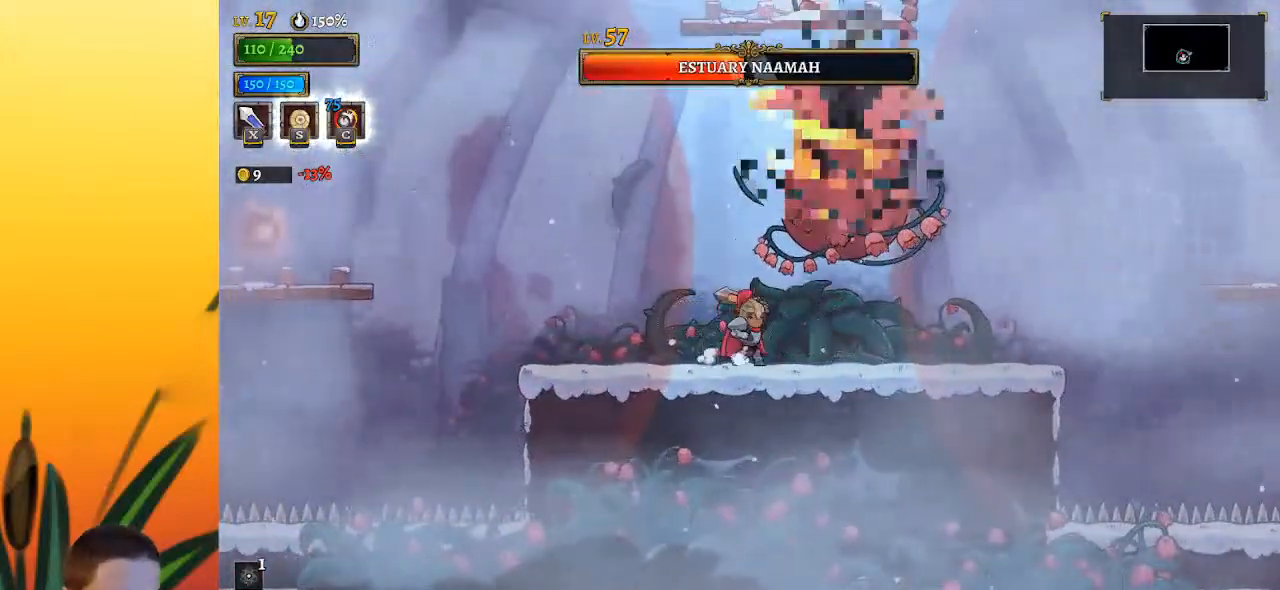
{"keys": [], "events": [[50, "left", "up"], [133, "right", "down"], [283, "right", "up"], [317, "x", "down"], [417, "x", "up"]]}
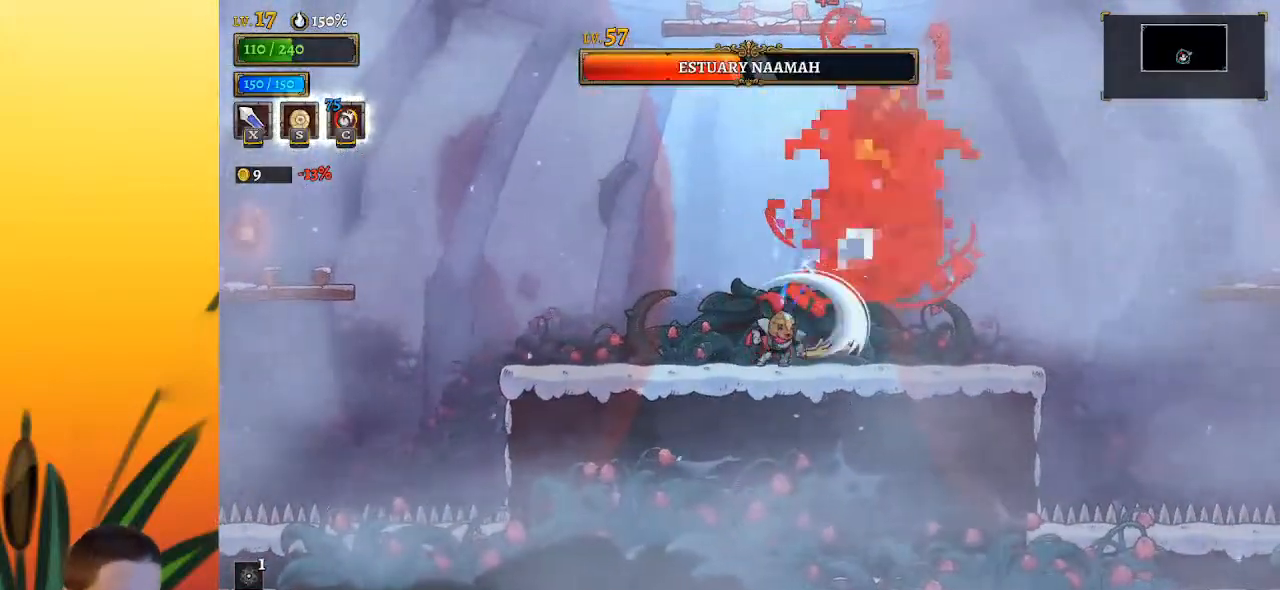
{"keys": ["c", "right"], "events": [[17, "c", "down"], [100, "c", "up"], [200, "left", "down"], [383, "left", "up"], [383, "right", "down"], [483, "c", "down"]]}
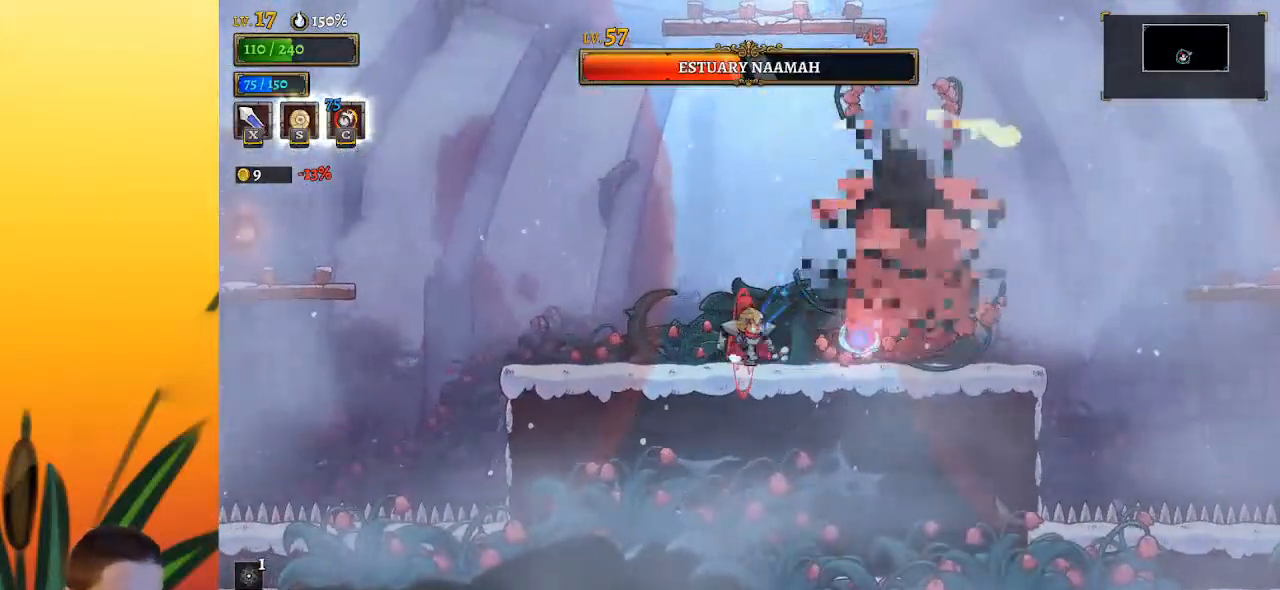
{"keys": ["left", "x"], "events": [[33, "c", "up"], [33, "right", "up"], [450, "x", "down"], [500, "left", "down"]]}
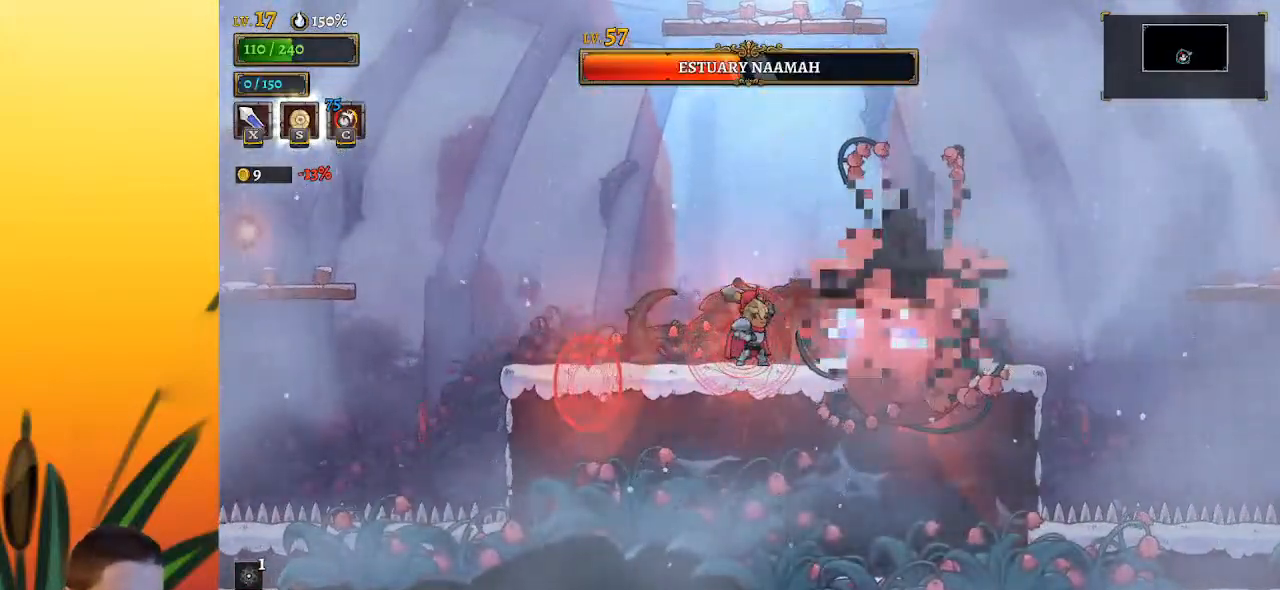
{"keys": [], "events": [[33, "x", "up"], [317, "left", "up"], [367, "right", "down"], [467, "right", "up"], [467, "x", "down"], [500, "x", "up"]]}
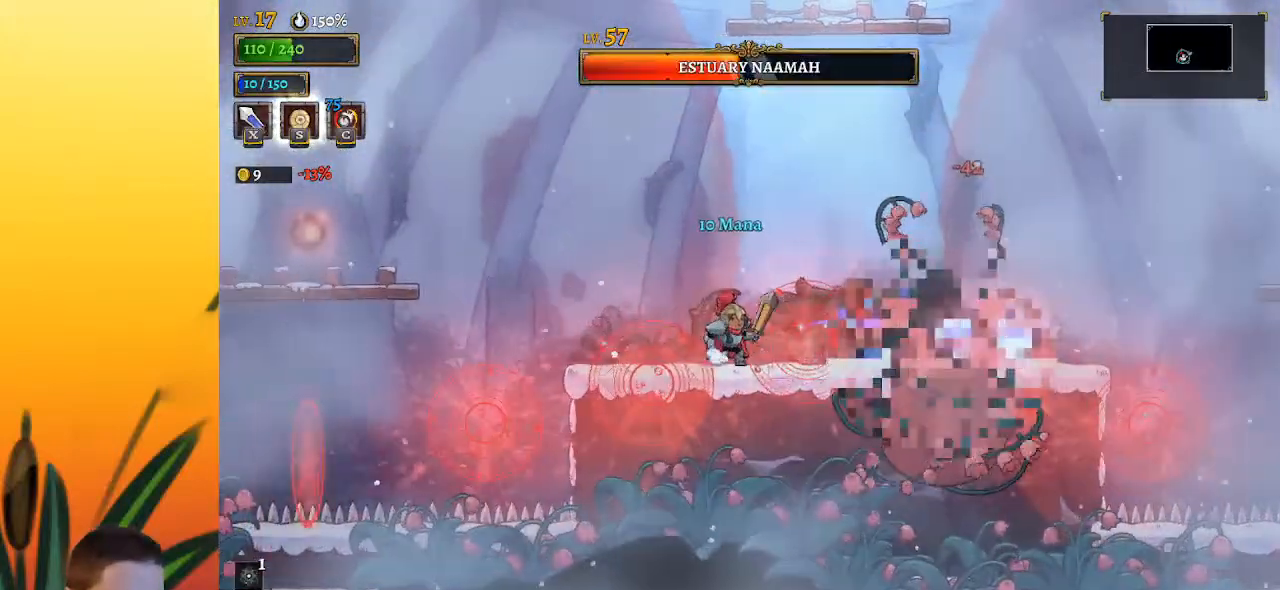
{"keys": ["x"], "events": [[467, "x", "down"]]}
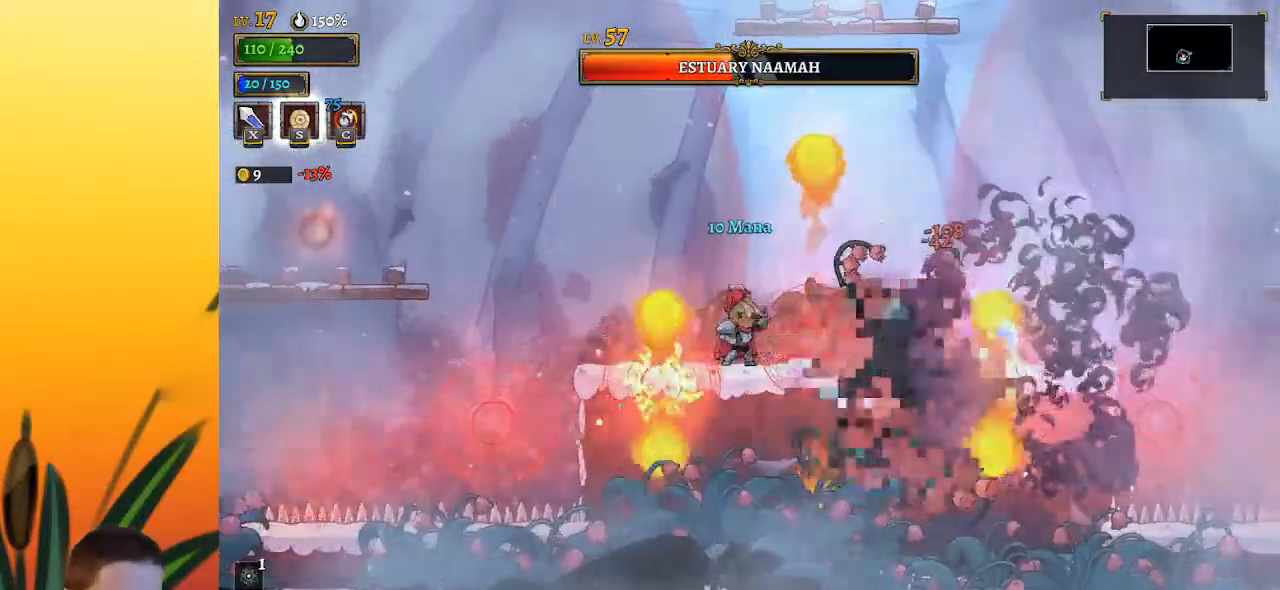
{"keys": ["right", "z"], "events": [[17, "x", "up"], [300, "z", "down"], [450, "right", "down"]]}
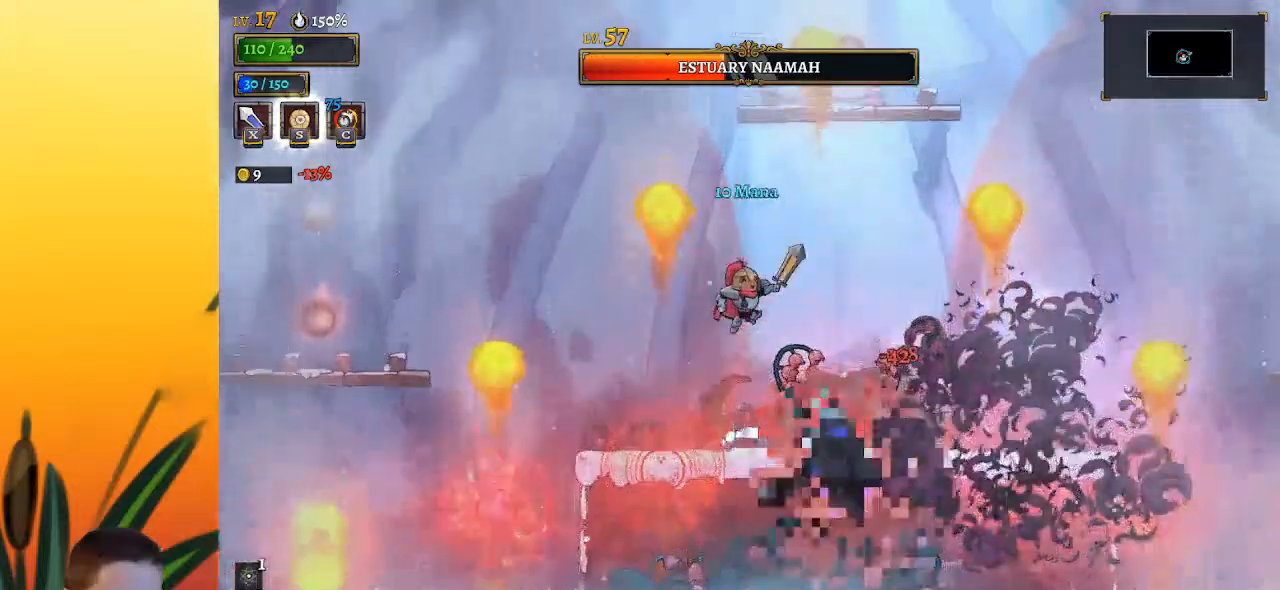
{"keys": ["right"], "events": [[83, "z", "up"], [333, "left", "down"], [367, "right", "up"], [367, "x", "down"], [417, "left", "up"], [417, "right", "down"], [417, "x", "up"]]}
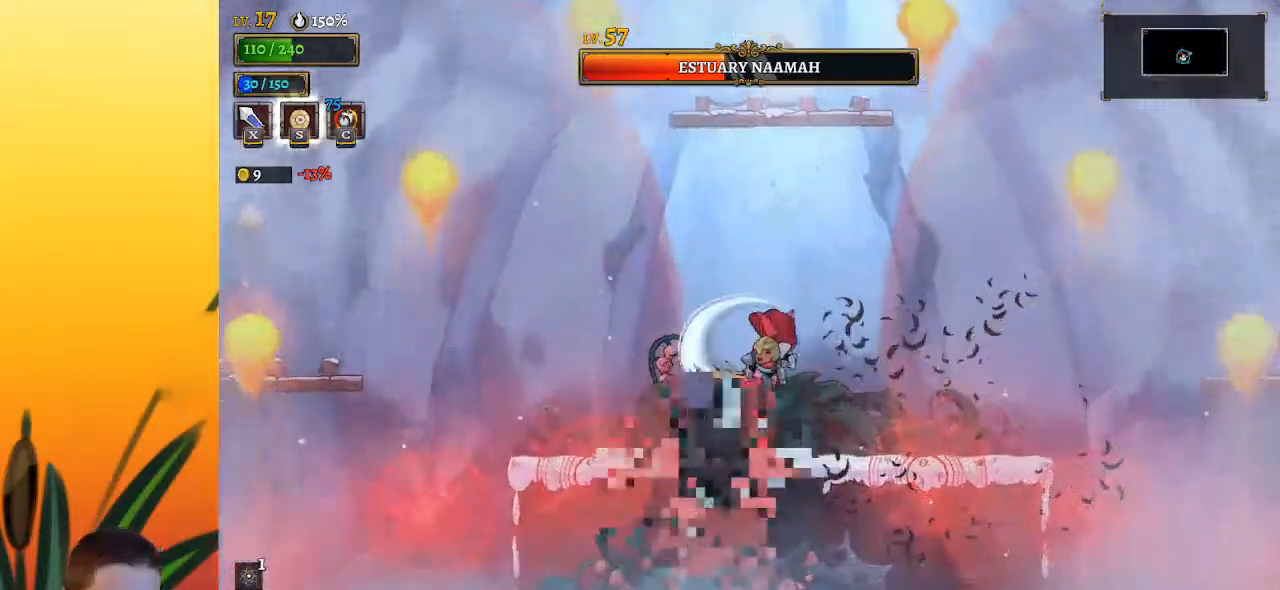
{"keys": [], "events": [[150, "right", "up"], [200, "left", "down"], [300, "x", "down"], [333, "left", "up"], [383, "x", "up"]]}
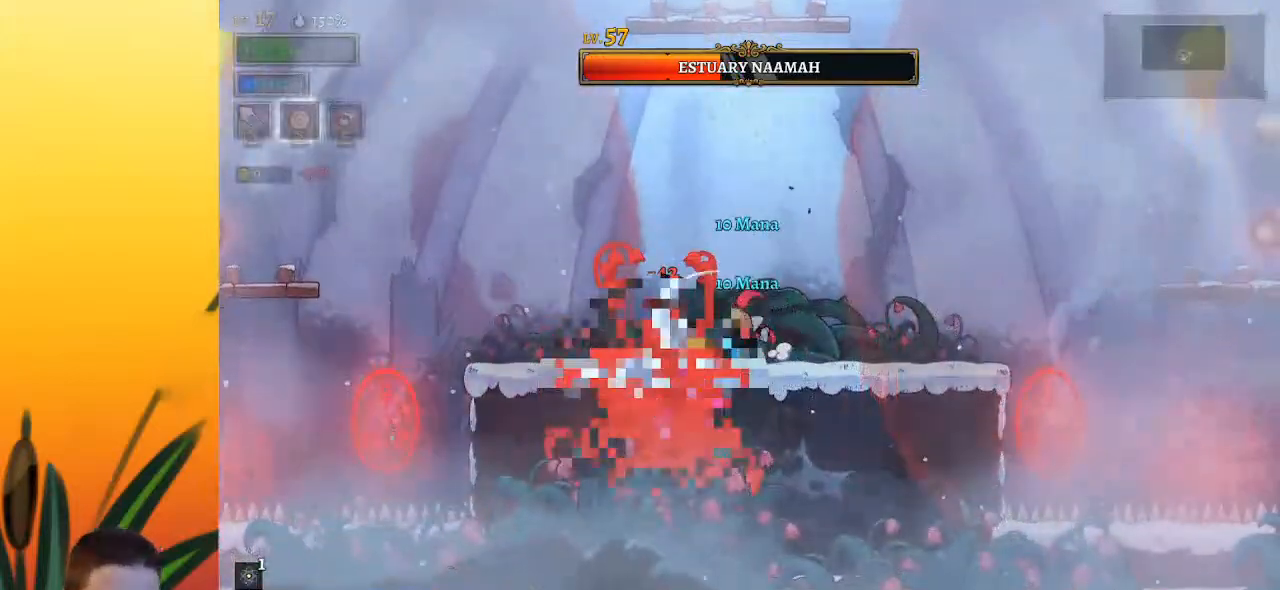
{"keys": [], "events": [[167, "right", "down"], [400, "left", "down"], [400, "right", "up"], [400, "x", "down"], [500, "left", "up"], [500, "x", "up"]]}
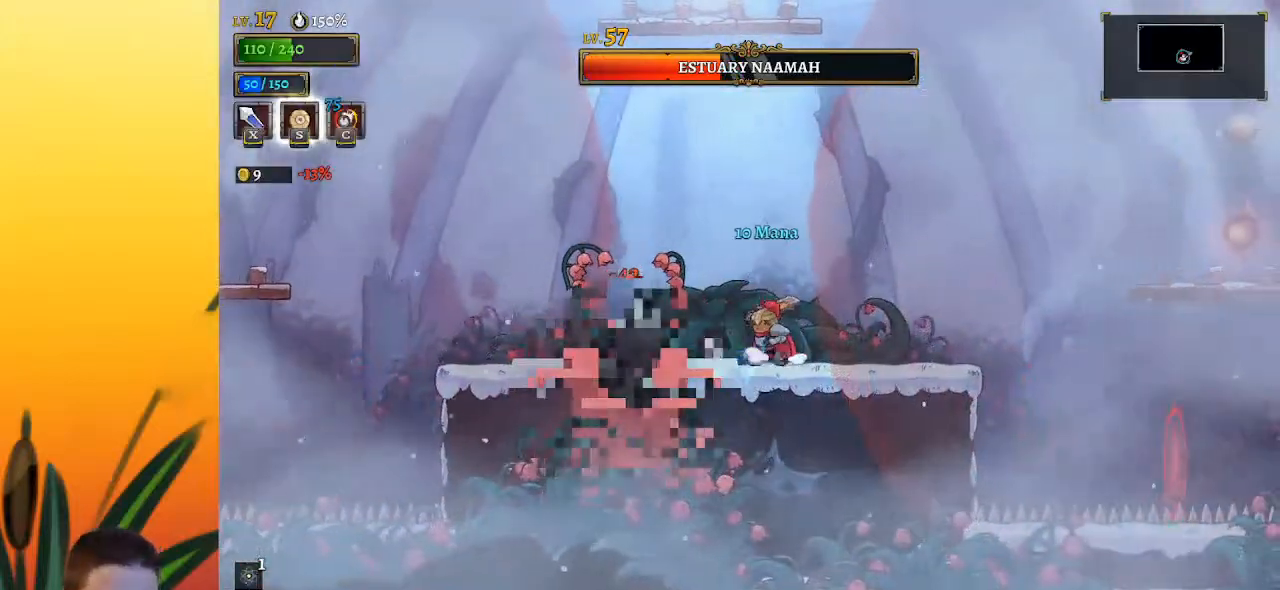
{"keys": [], "events": [[50, "right", "down"], [233, "left", "down"], [233, "right", "up"], [417, "x", "down"], [467, "left", "up"], [467, "x", "up"]]}
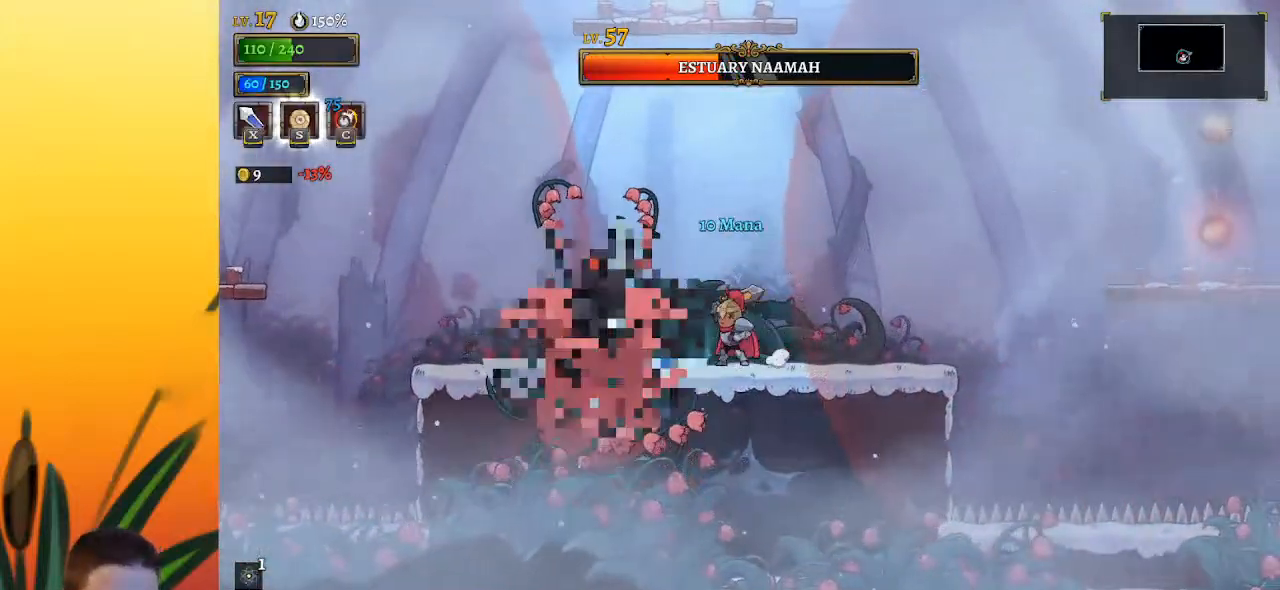
{"keys": ["right"], "events": [[383, "x", "down"], [433, "x", "up"], [483, "right", "down"]]}
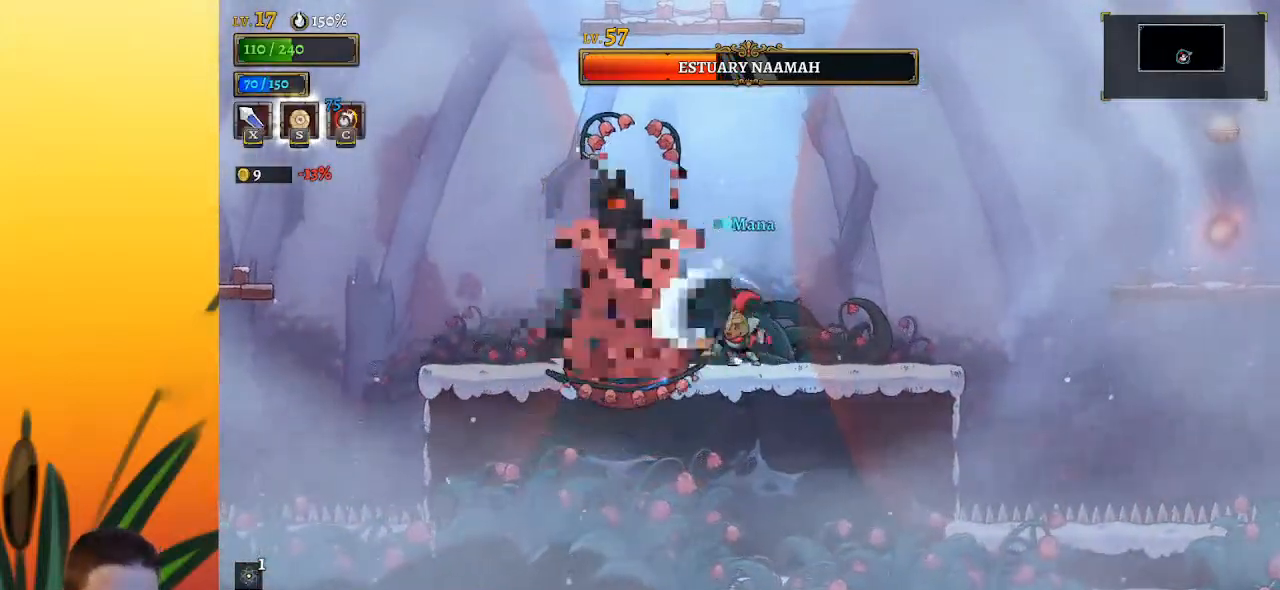
{"keys": ["right"], "events": [[167, "right", "up"], [217, "left", "down"], [317, "left", "up"], [317, "x", "down"], [400, "x", "up"], [450, "right", "down"]]}
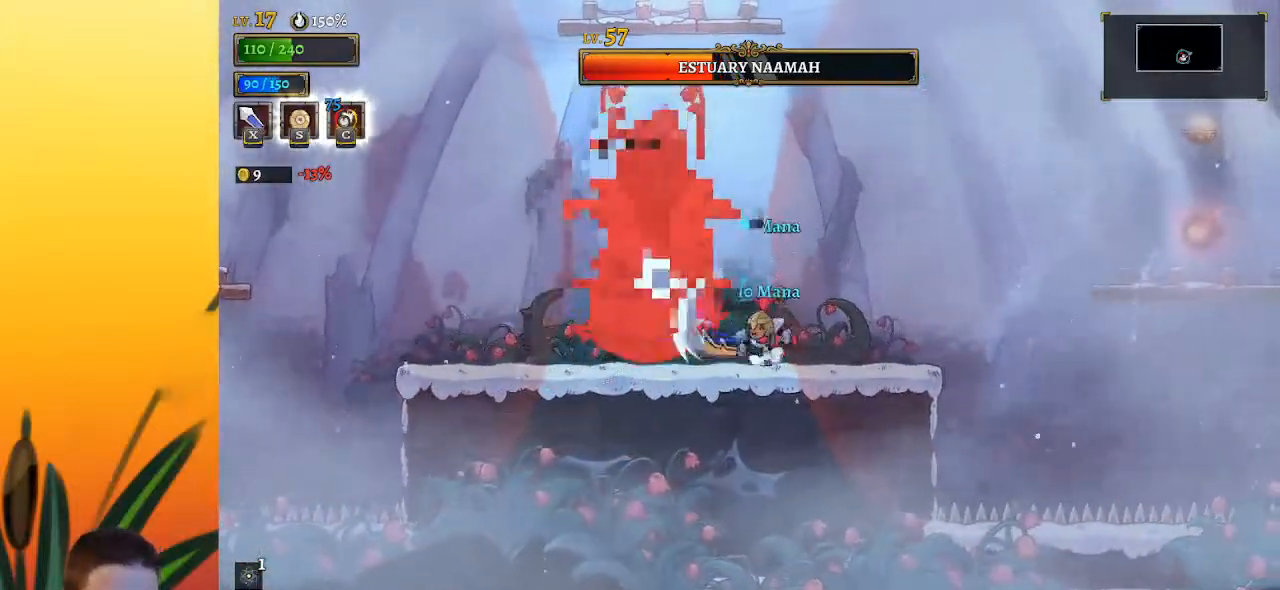
{"keys": ["d", "right"], "events": [[133, "z", "down"], [283, "z", "up"], [317, "d", "down"]]}